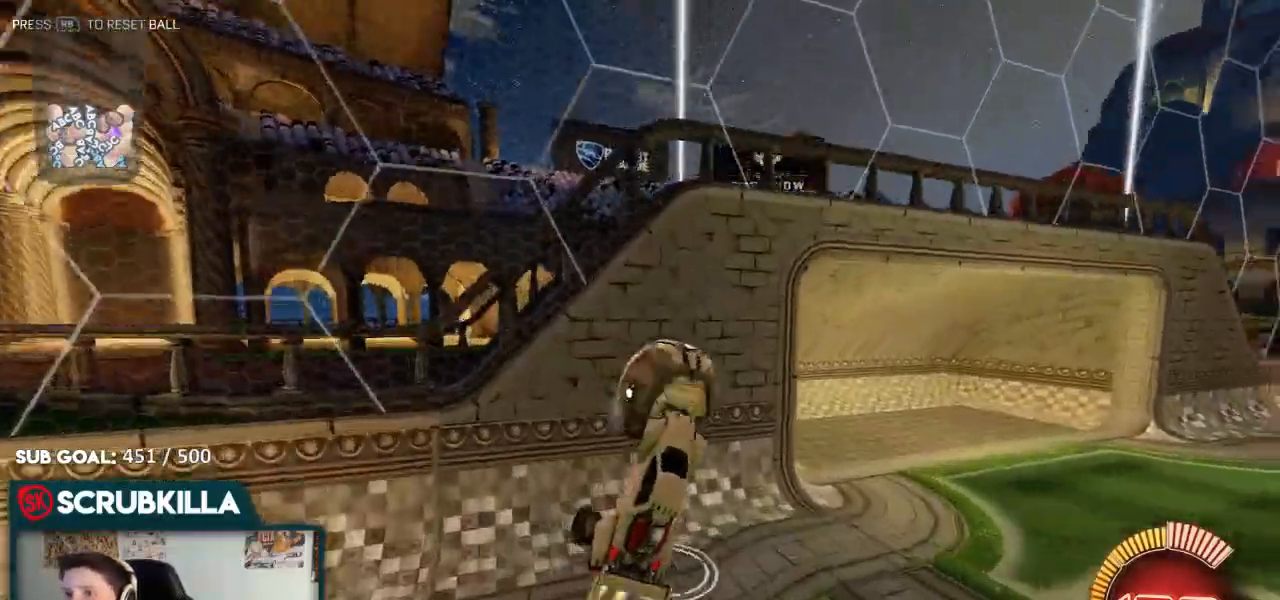
Gameplay with a controller (Xbox layout); each line is a JSON object with the inputs held at the frame after it (dt_ms = milliseconds from this image to that frame). "events" lists button and stick changes between this image and that frame as [ms after this image, input, new state], when the widget could be followed in between.
{"dt_ms": 500, "buttons": ["B"], "left_stick": "center", "right_stick": "center", "events": [[50, "B", "down"], [200, "left_stick", "up-right"], [433, "left_stick", "center"]]}
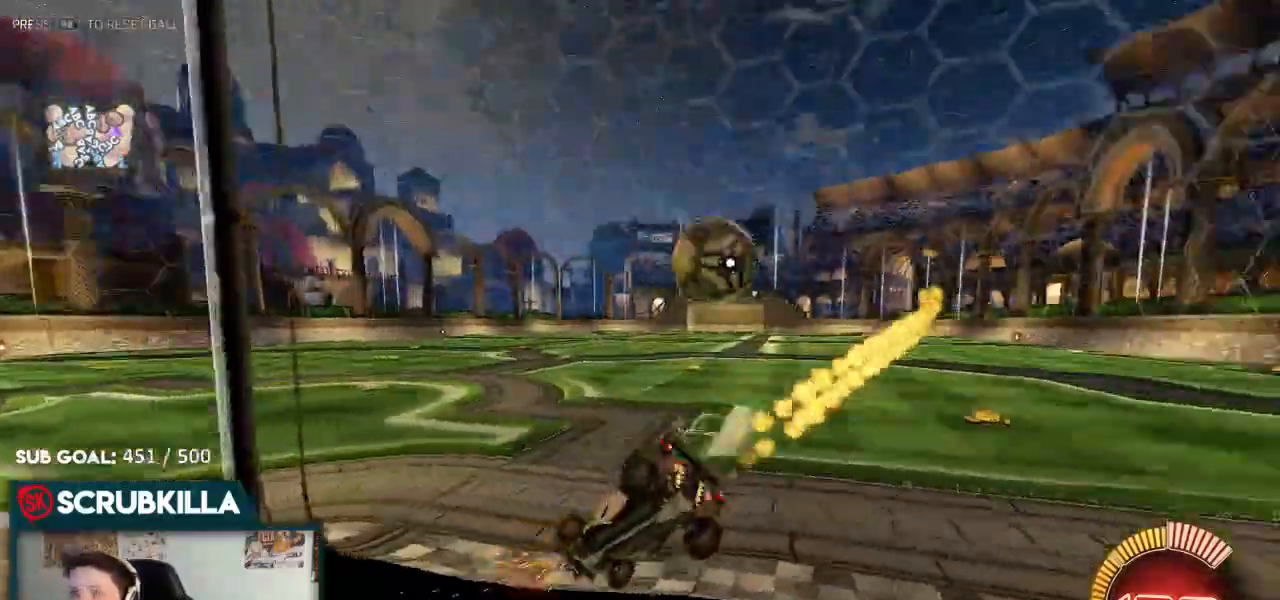
{"dt_ms": 500, "buttons": ["B", "R2"], "left_stick": "center", "right_stick": "center"}
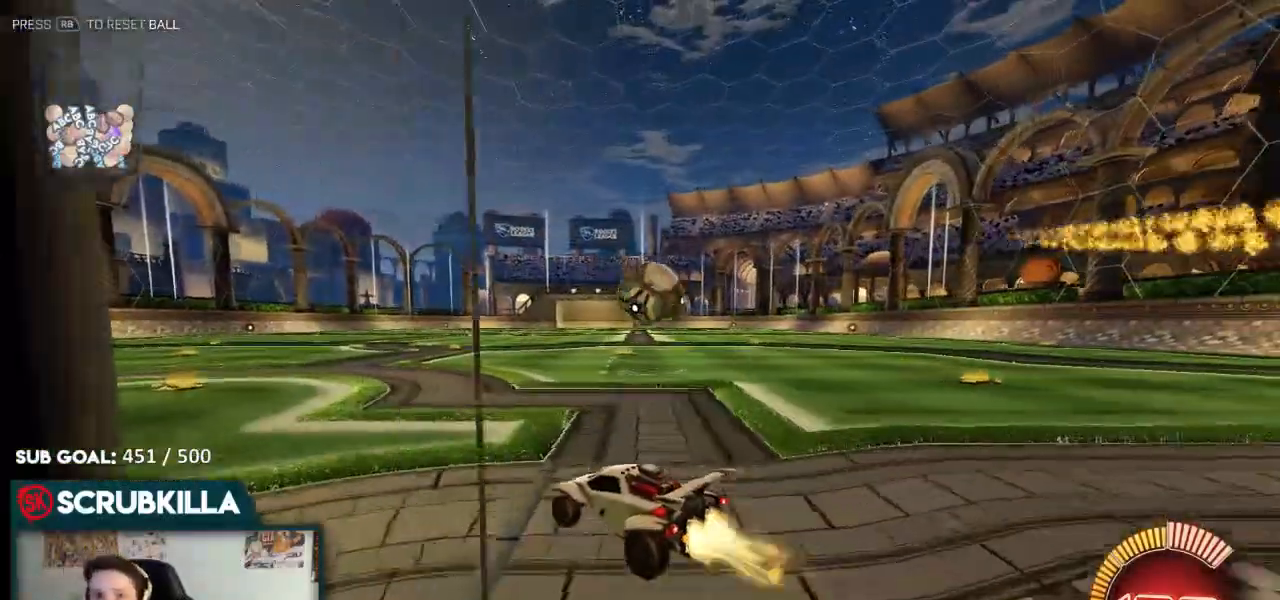
{"dt_ms": 500, "buttons": ["R2"], "left_stick": "center", "right_stick": "center", "events": [[200, "B", "up"]]}
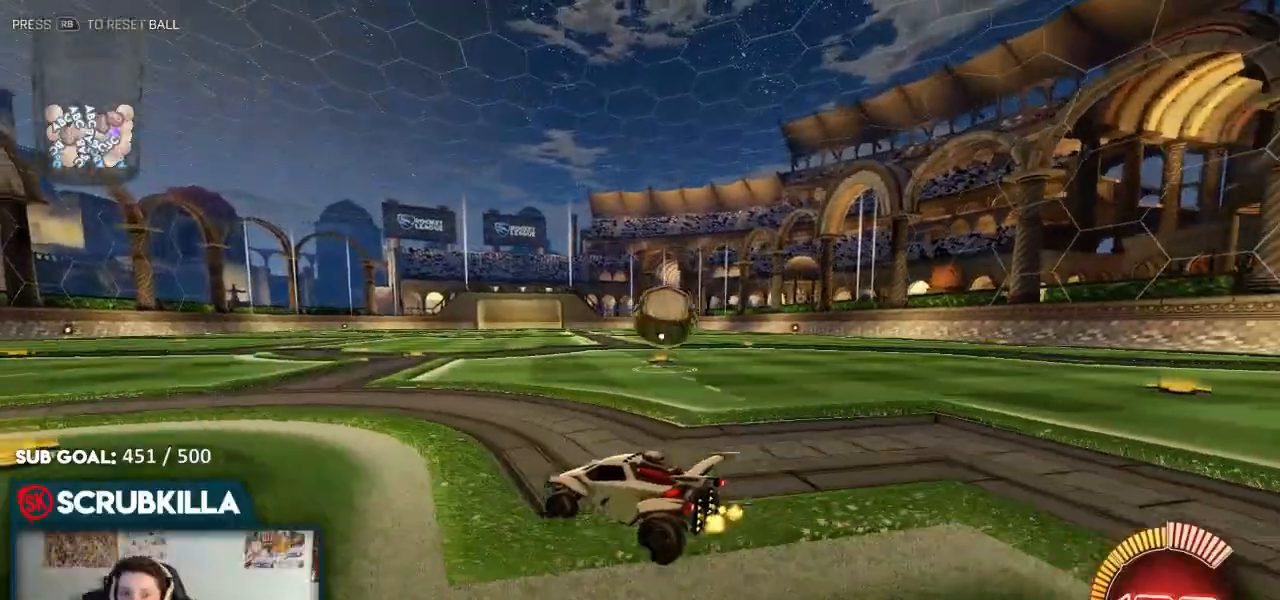
{"dt_ms": 1000, "buttons": ["B"], "left_stick": "right", "right_stick": "center"}
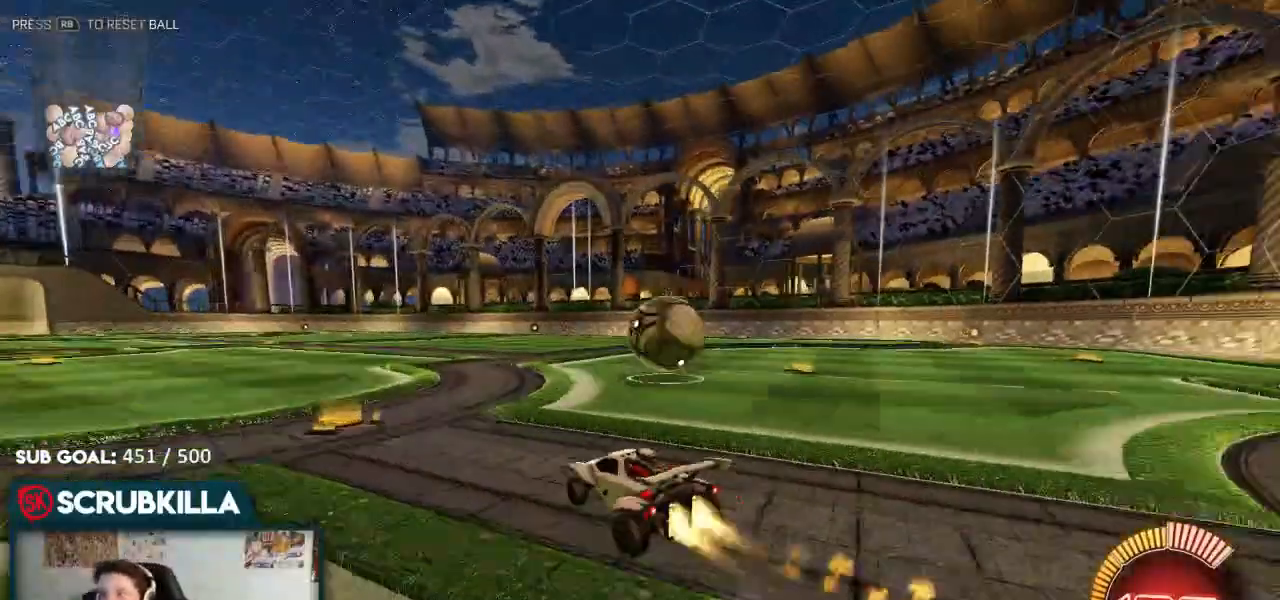
{"dt_ms": 500, "buttons": ["A", "B", "R2"], "left_stick": "up-right", "right_stick": "center", "events": [[117, "A", "down"], [233, "left_stick", "up-right"], [267, "A", "up"], [267, "R2", "down"], [383, "A", "down"], [383, "R2", "up"], [433, "R2", "down"]]}
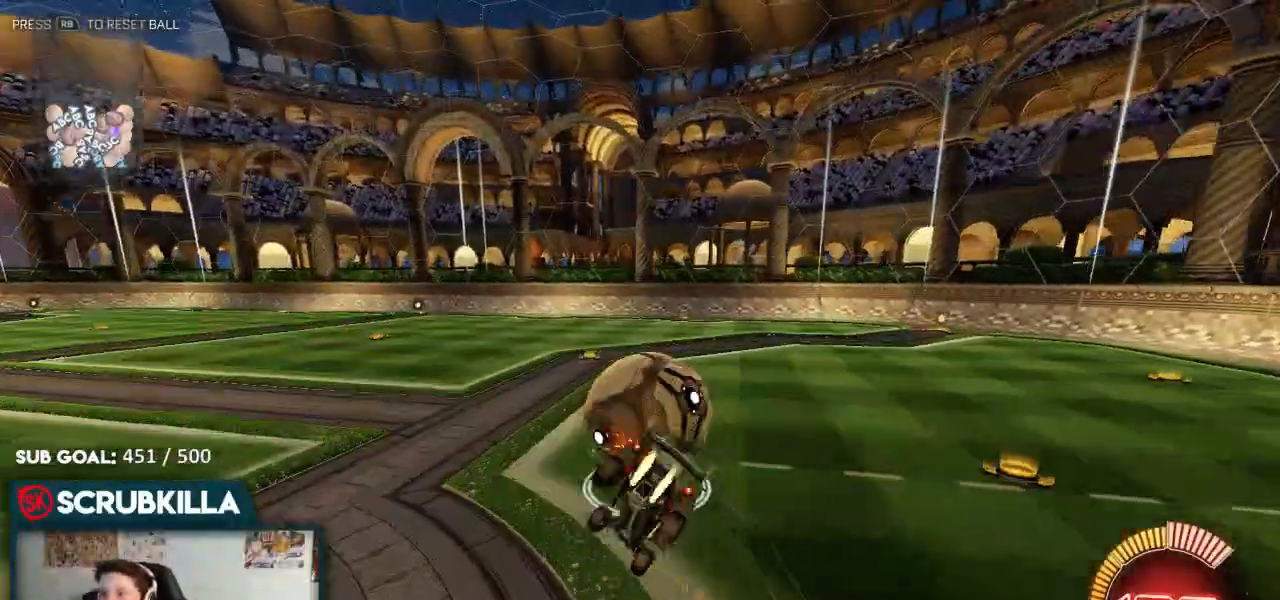
{"dt_ms": 500, "buttons": ["X"], "left_stick": "right", "right_stick": "center", "events": [[117, "R2", "up"], [167, "B", "up"], [217, "A", "up"], [300, "X", "down"], [383, "left_stick", "right"]]}
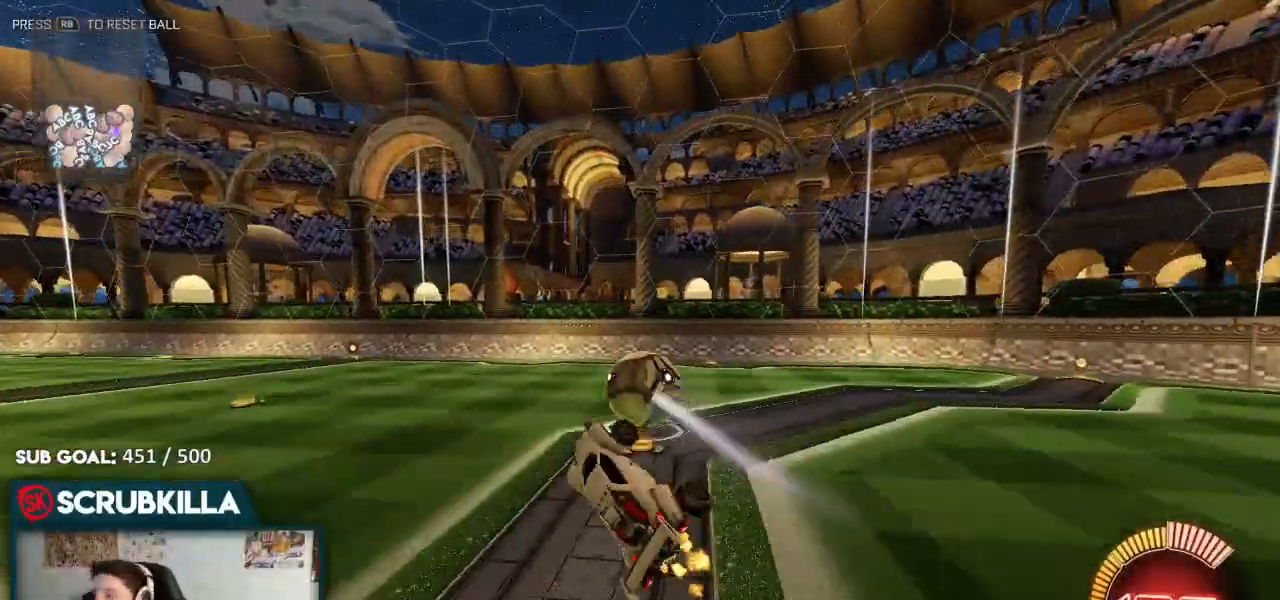
{"dt_ms": 500, "buttons": ["R2"], "left_stick": "right", "right_stick": "center", "events": [[83, "X", "up"], [200, "R2", "down"], [217, "left_stick", "center"], [467, "left_stick", "right"]]}
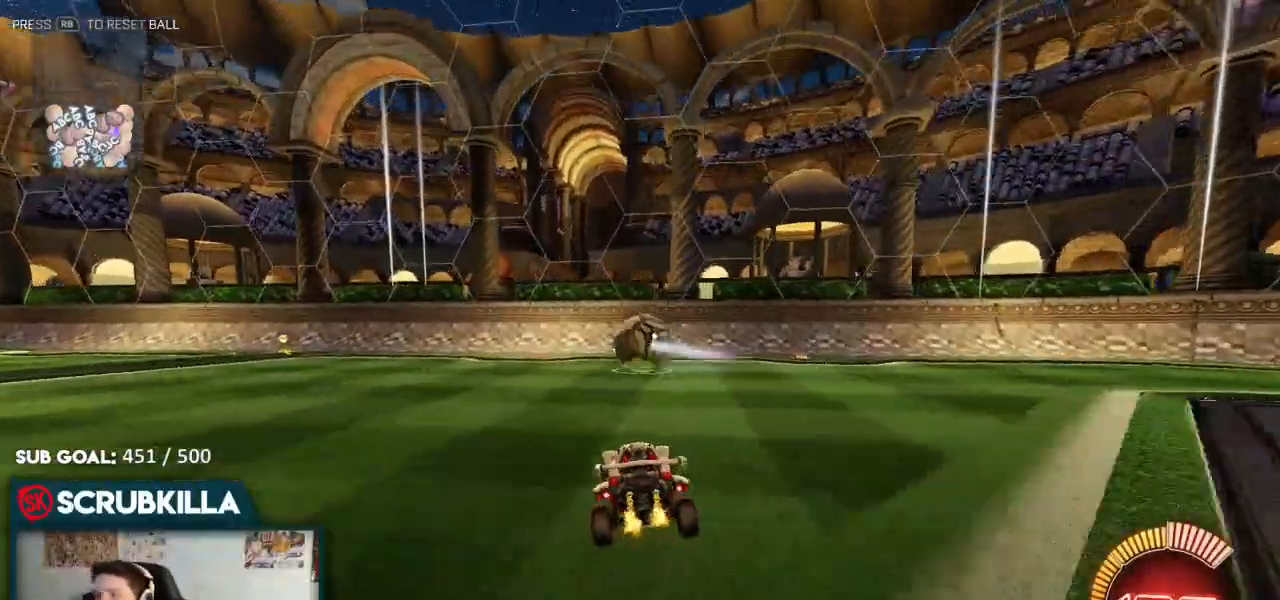
{"dt_ms": 500, "buttons": ["R2"], "left_stick": "up", "right_stick": "center", "events": [[183, "A", "down"], [183, "left_stick", "up"], [233, "A", "up"], [333, "A", "down"], [467, "A", "up"]]}
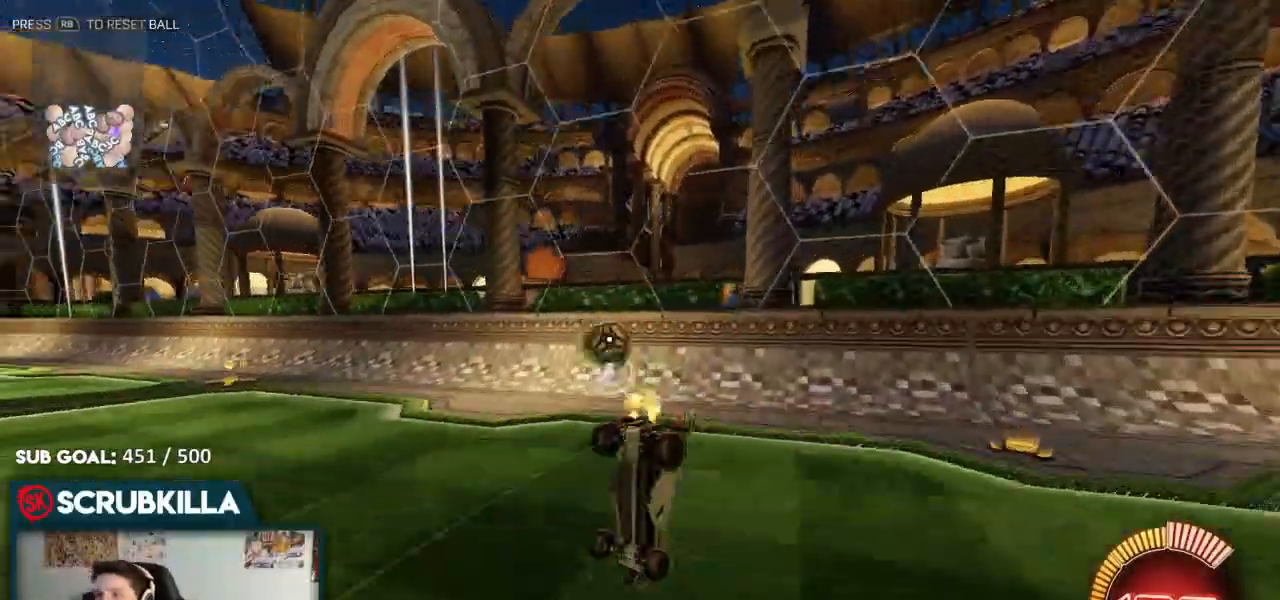
{"dt_ms": 500, "buttons": ["B", "R2"], "left_stick": "down-left", "right_stick": "center", "events": [[283, "R2", "up"], [350, "left_stick", "down-left"], [483, "B", "down"], [483, "R2", "down"]]}
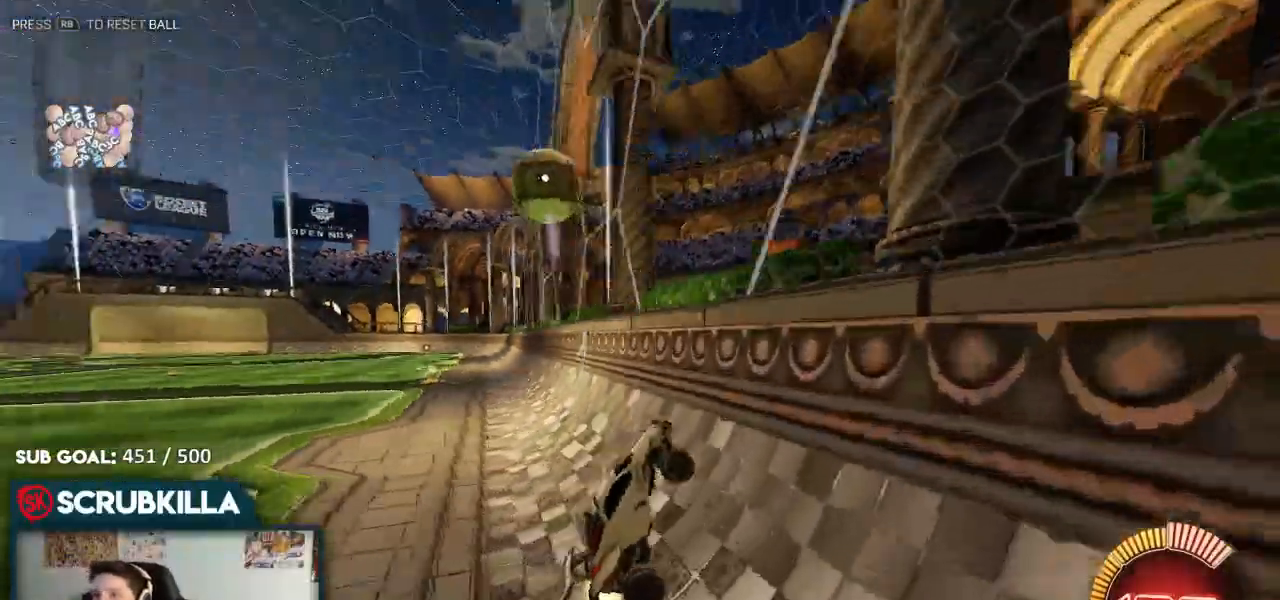
{"dt_ms": 500, "buttons": ["B", "R2"], "left_stick": "left", "right_stick": "center", "events": [[233, "left_stick", "left"]]}
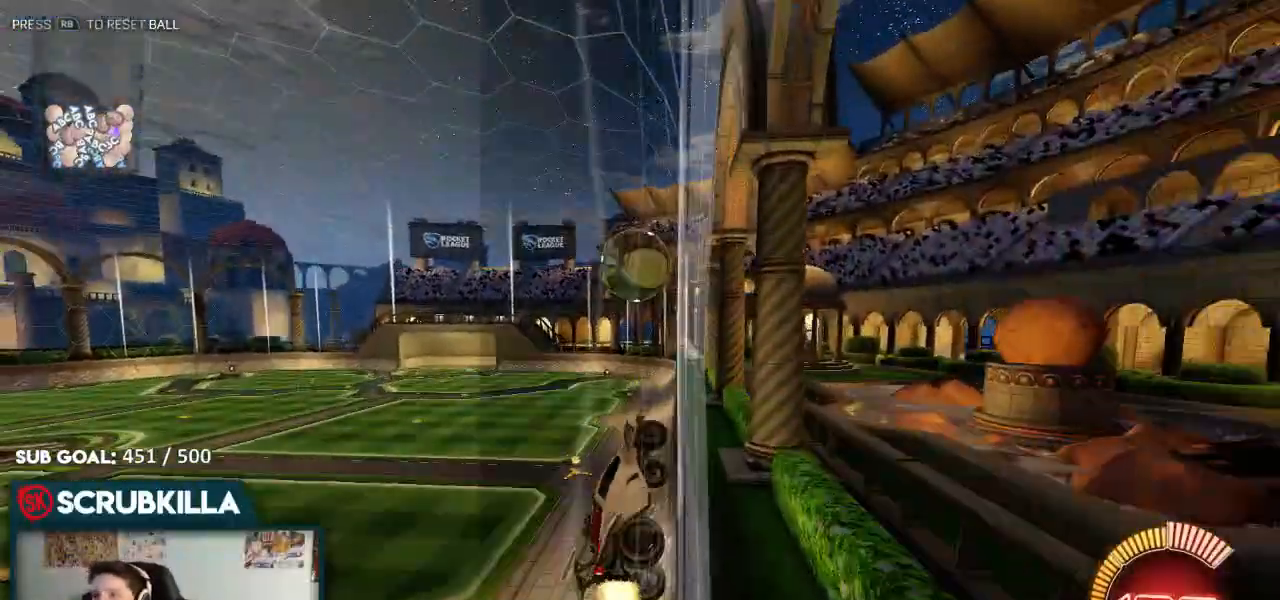
{"dt_ms": 500, "buttons": ["B", "R2"], "left_stick": "center", "right_stick": "center", "events": [[150, "left_stick", "center"]]}
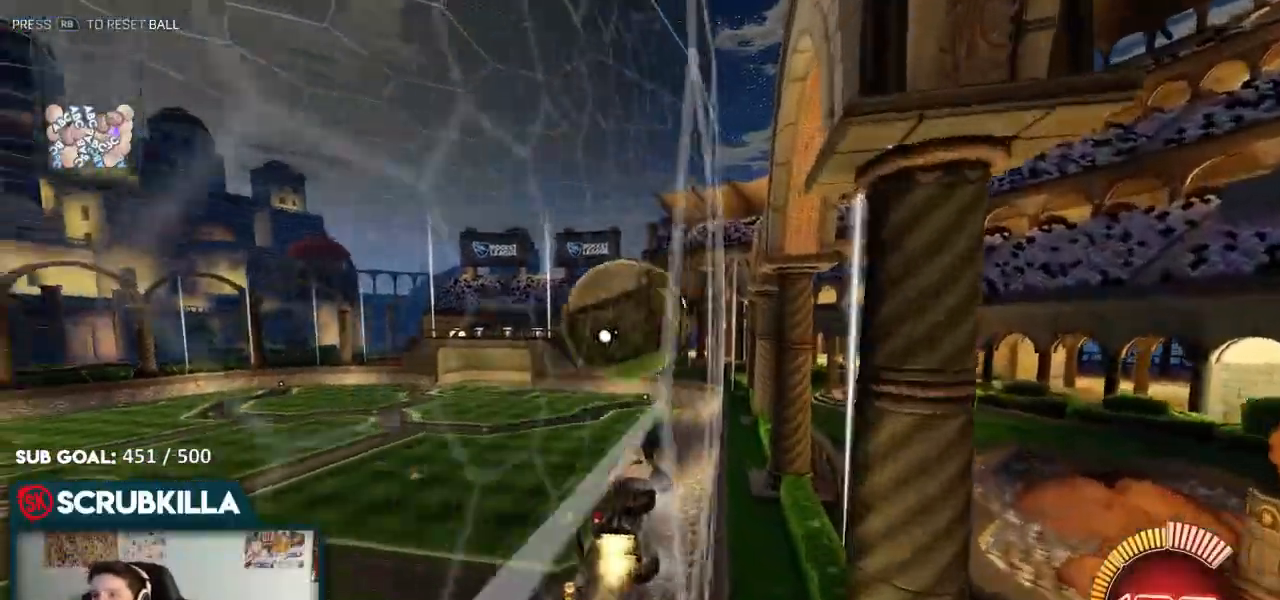
{"dt_ms": 500, "buttons": ["R2"], "left_stick": "down-left", "right_stick": "center", "events": [[167, "A", "down"], [183, "left_stick", "down-left"], [217, "X", "down"], [350, "B", "up"], [417, "A", "up"], [467, "X", "up"]]}
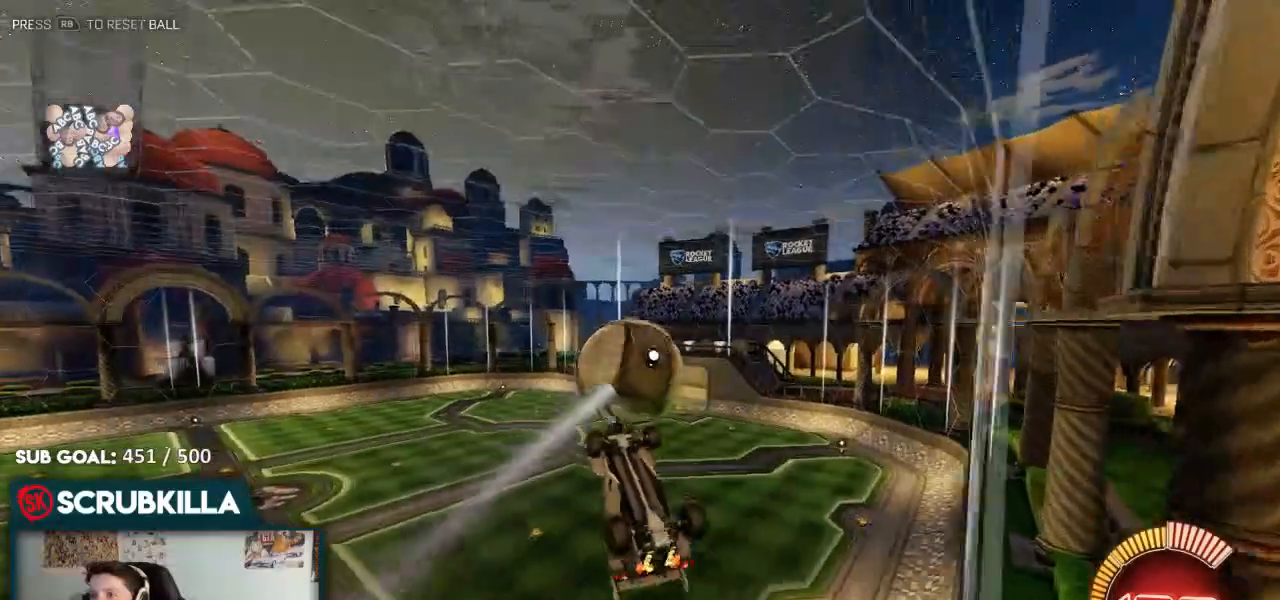
{"dt_ms": 500, "buttons": ["R2"], "left_stick": "right", "right_stick": "center", "events": [[100, "left_stick", "center"], [300, "left_stick", "right"]]}
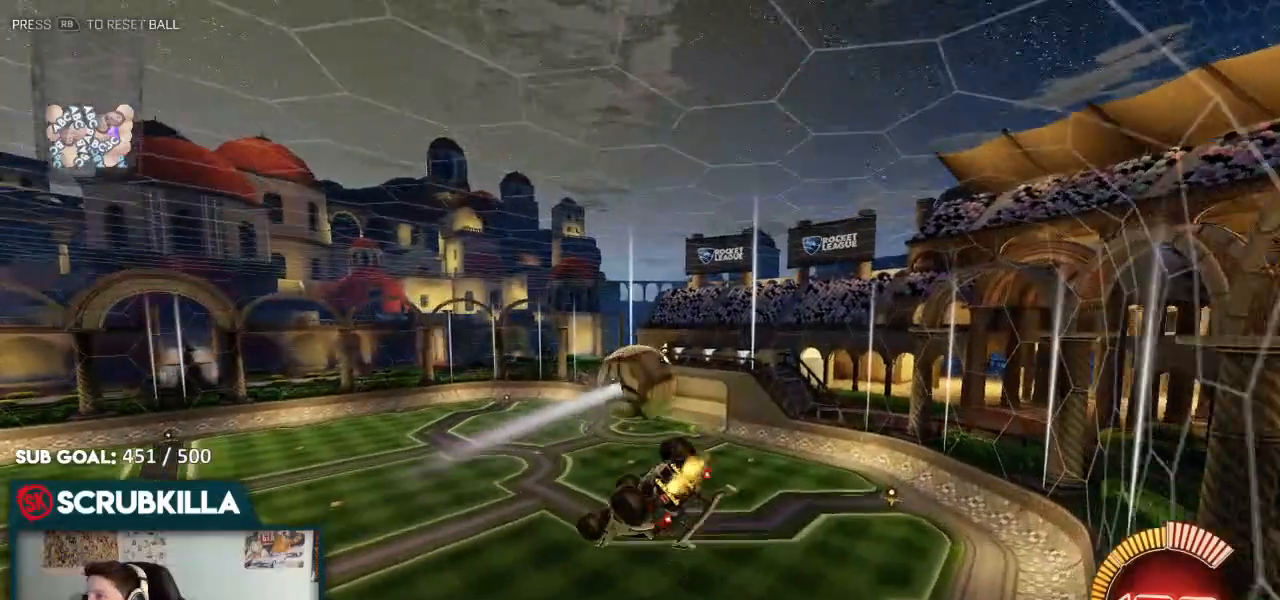
{"dt_ms": 500, "buttons": ["B", "X"], "left_stick": "down-right", "right_stick": "center", "events": [[67, "X", "down"], [133, "left_stick", "down-right"], [167, "R2", "up"], [217, "B", "down"]]}
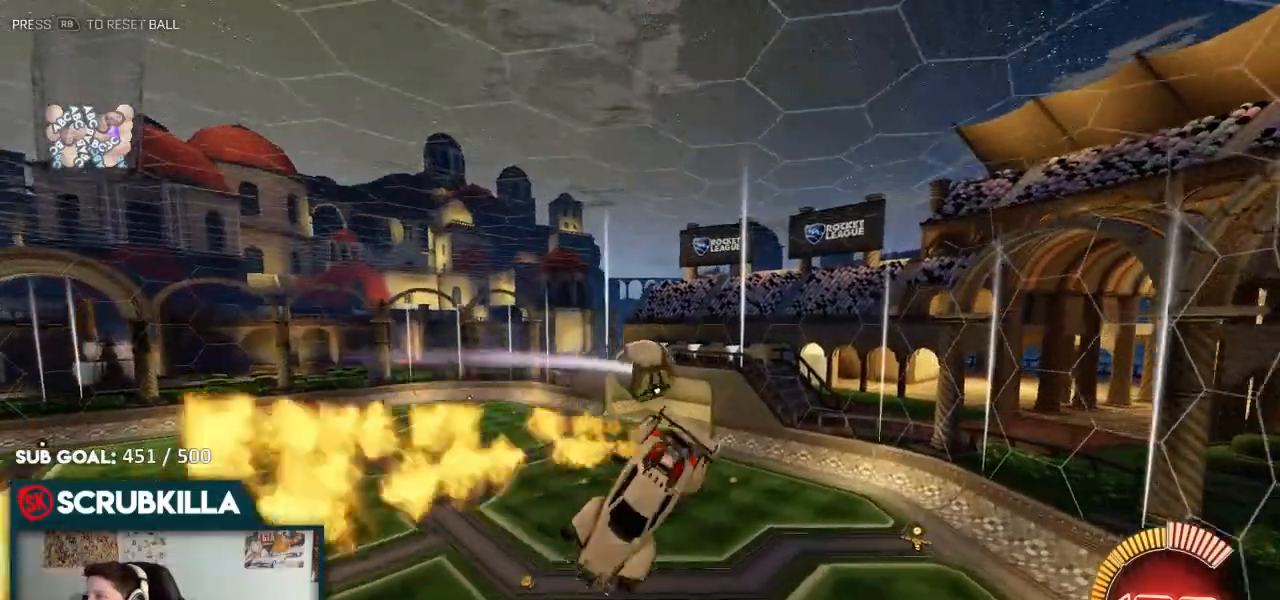
{"dt_ms": 500, "buttons": ["X"], "left_stick": "right", "right_stick": "center", "events": [[50, "B", "up"], [383, "left_stick", "right"]]}
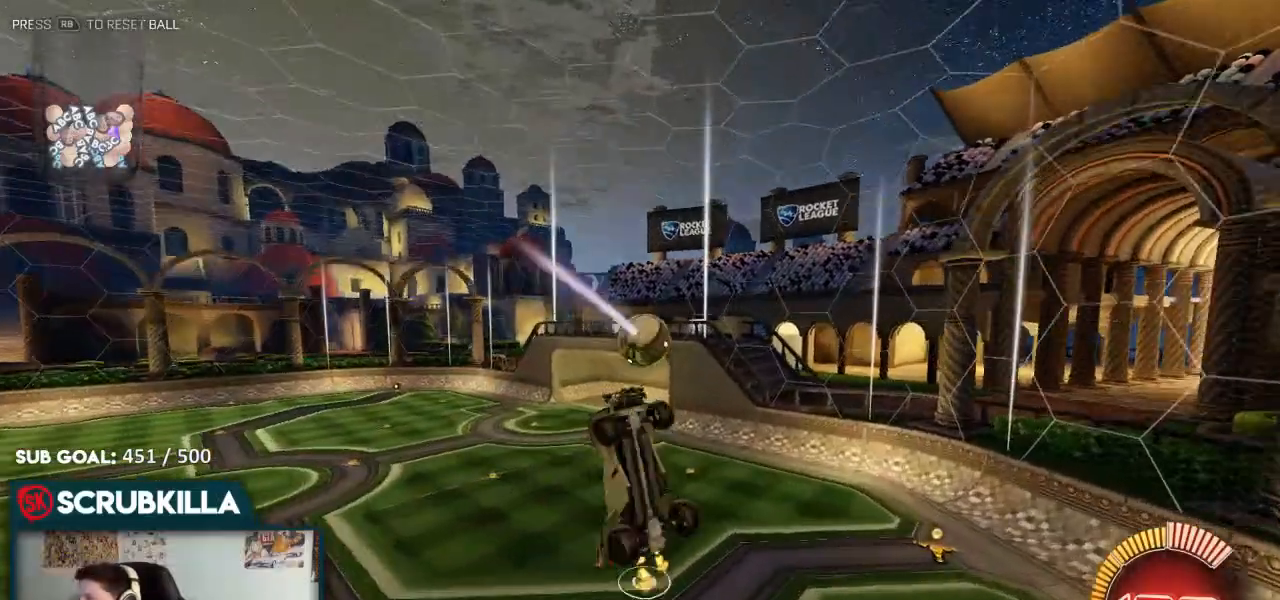
{"dt_ms": 500, "buttons": [], "left_stick": "up", "right_stick": "center", "events": [[150, "left_stick", "up-right"], [350, "X", "up"], [417, "left_stick", "up"]]}
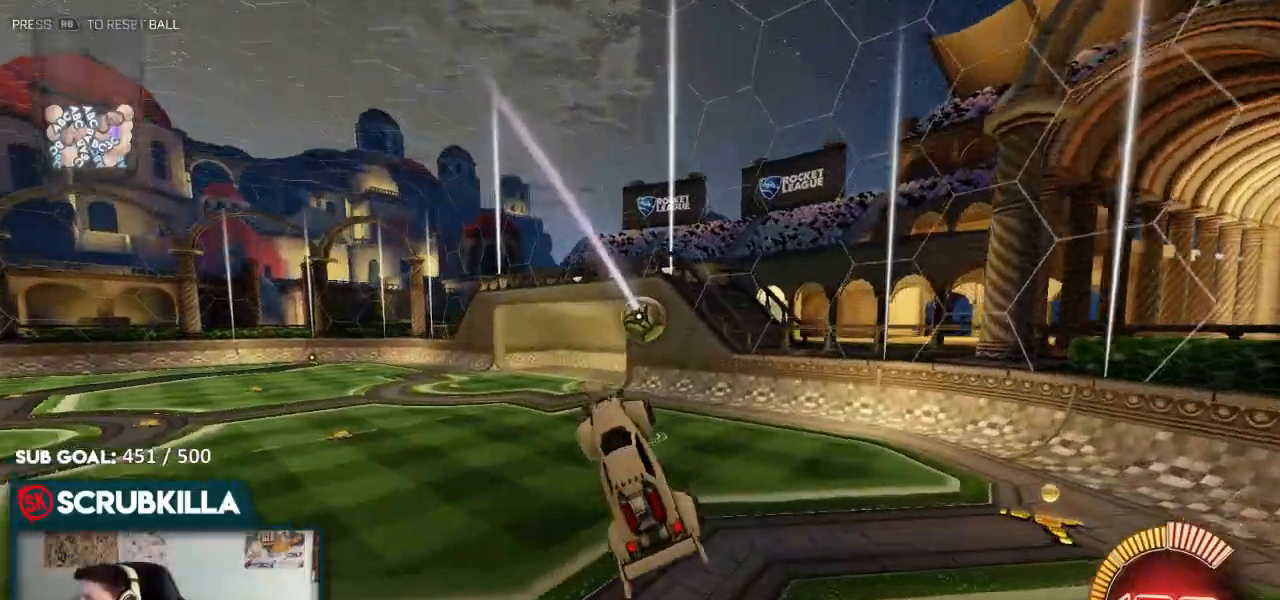
{"dt_ms": 500, "buttons": [], "left_stick": "left", "right_stick": "center", "events": [[50, "left_stick", "up-left"], [317, "left_stick", "left"]]}
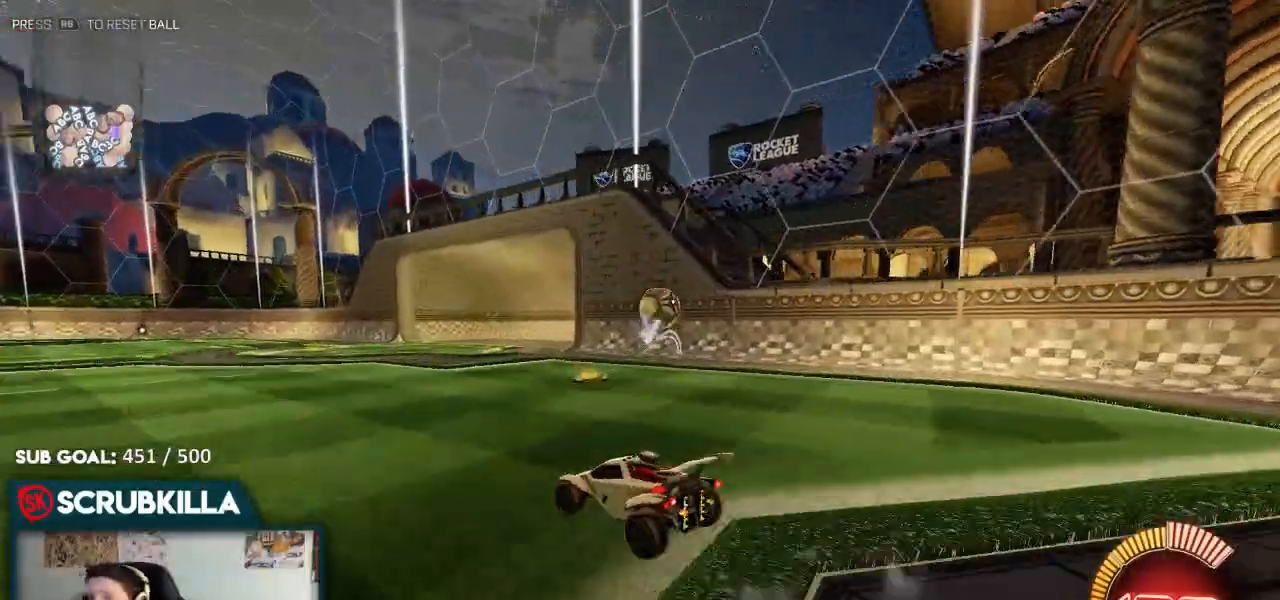
{"dt_ms": 500, "buttons": ["A", "R2"], "left_stick": "down", "right_stick": "center", "events": [[167, "left_stick", "down"], [217, "A", "down"], [217, "R2", "down"], [350, "X", "down"], [500, "X", "up"]]}
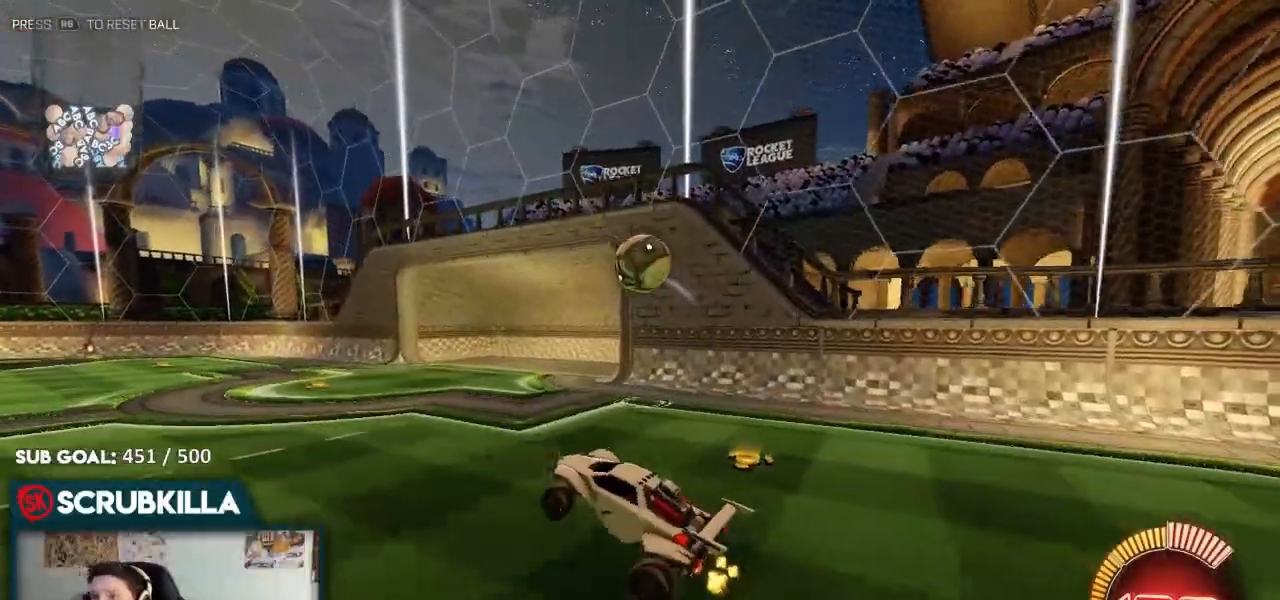
{"dt_ms": 500, "buttons": [], "left_stick": "up", "right_stick": "center", "events": [[67, "A", "up"], [67, "left_stick", "down-right"], [133, "B", "down"], [183, "left_stick", "right"], [317, "B", "up"], [350, "R2", "up"], [383, "left_stick", "up"]]}
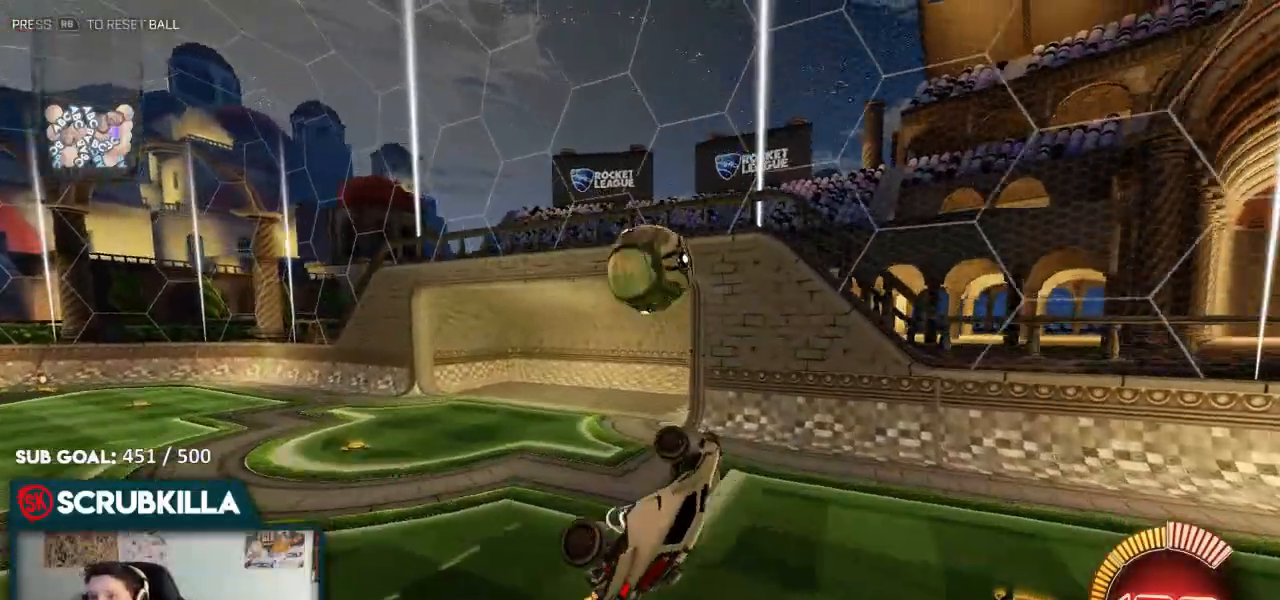
{"dt_ms": 500, "buttons": ["B"], "left_stick": "up", "right_stick": "center", "events": [[250, "B", "down"], [283, "left_stick", "center"], [433, "left_stick", "up"]]}
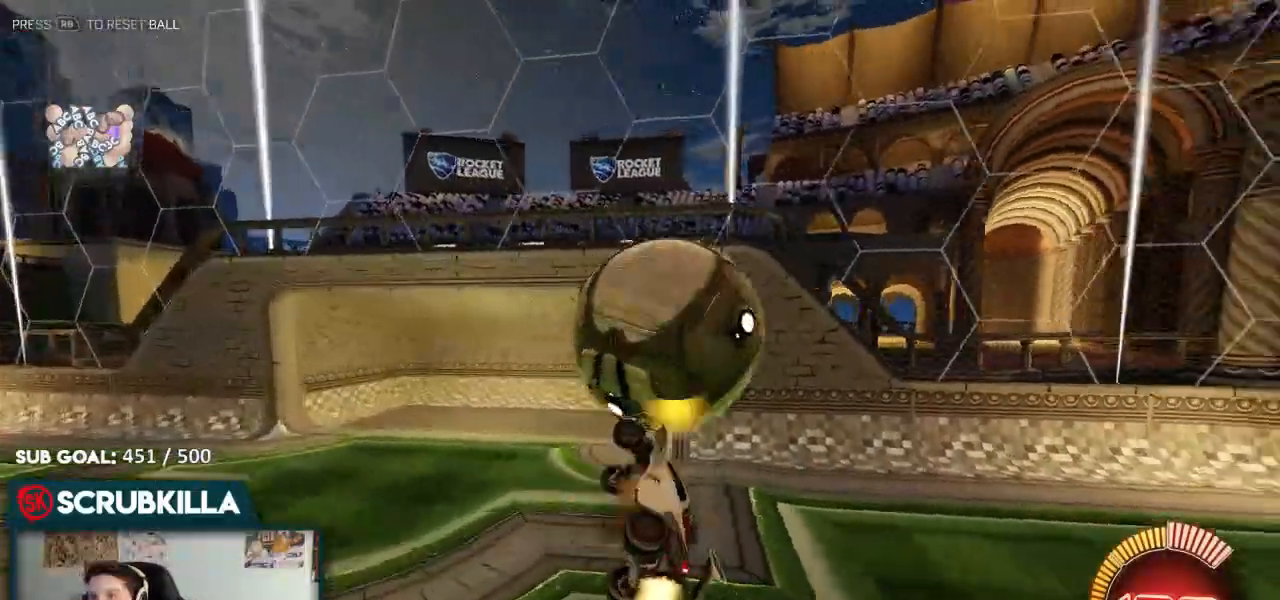
{"dt_ms": 500, "buttons": ["B", "L2"], "left_stick": "down", "right_stick": "center", "events": [[17, "A", "down"], [83, "B", "up"], [83, "L2", "down"], [83, "left_stick", "center"], [133, "A", "up"], [133, "left_stick", "down"], [417, "B", "down"]]}
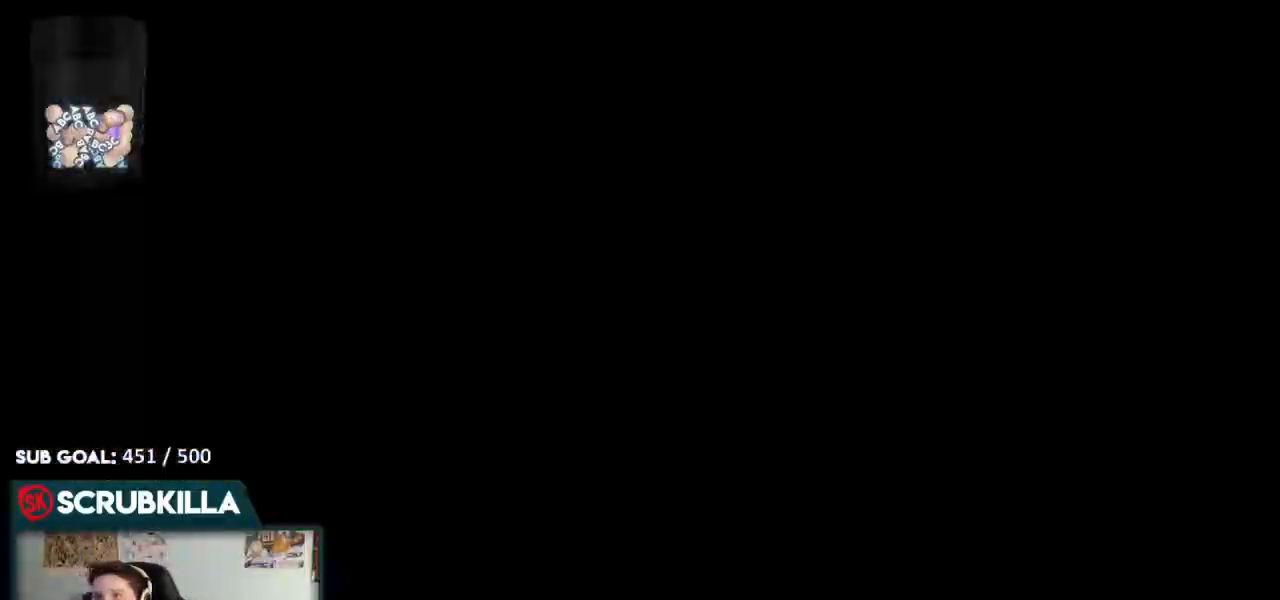
{"dt_ms": 500, "buttons": [], "left_stick": "center", "right_stick": "center", "events": [[300, "B", "up"], [300, "L2", "up"], [350, "left_stick", "center"]]}